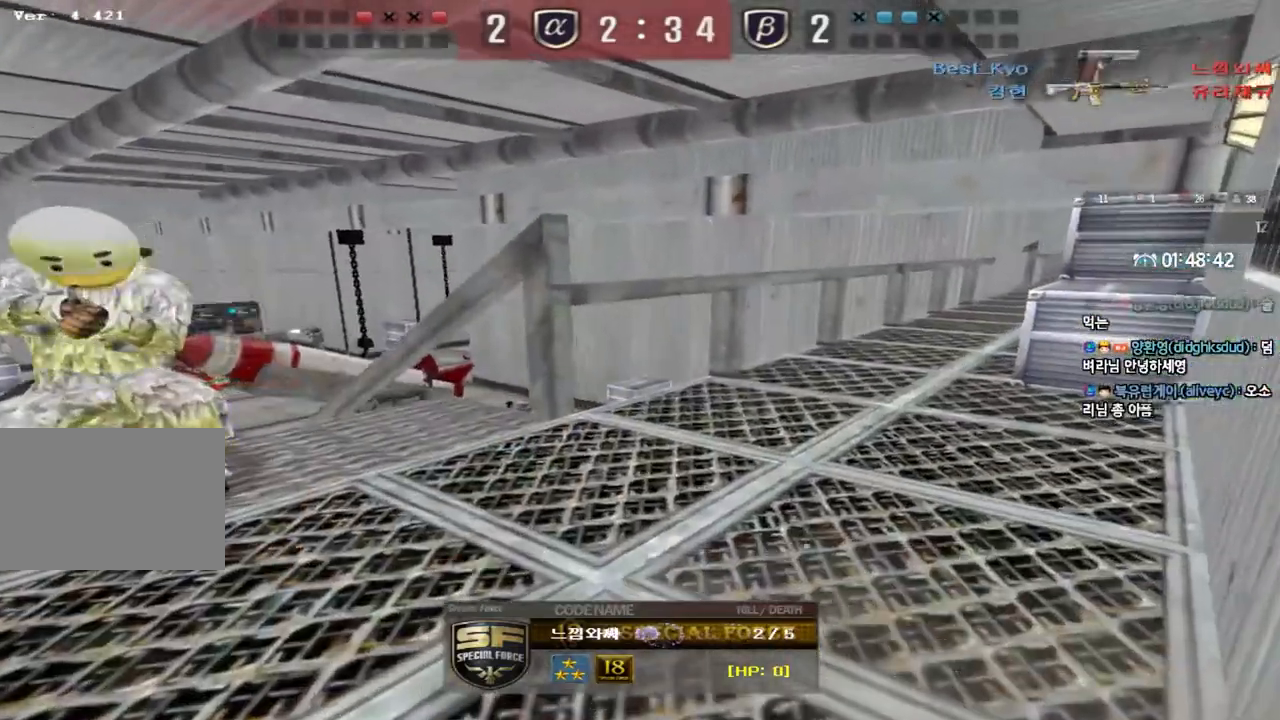
Gameplay with keyboard; each line is a JSON object with the keys held at the frame after it. "events" lists presses ("down") and releases ("up") of "a", "ctrl", "d", "e", "f", "q", "r", "s", "shift", "space", "tab" and "w" between this image and that frame as [ms after this image, input, new state], when the widget could be followed in between. No other keys are recorded. Mouse input is not recorded.
{"keys": ["tab"], "events": [[33, "tab", "down"]]}
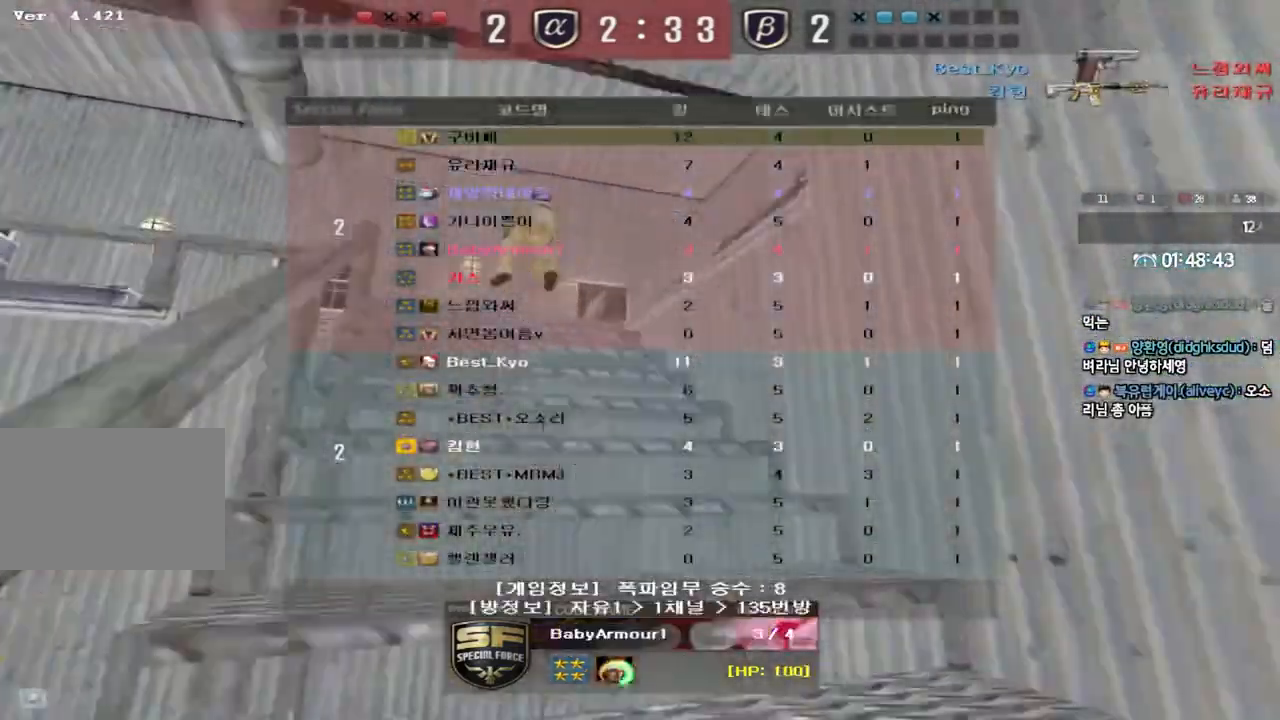
{"keys": [], "events": [[300, "tab", "up"]]}
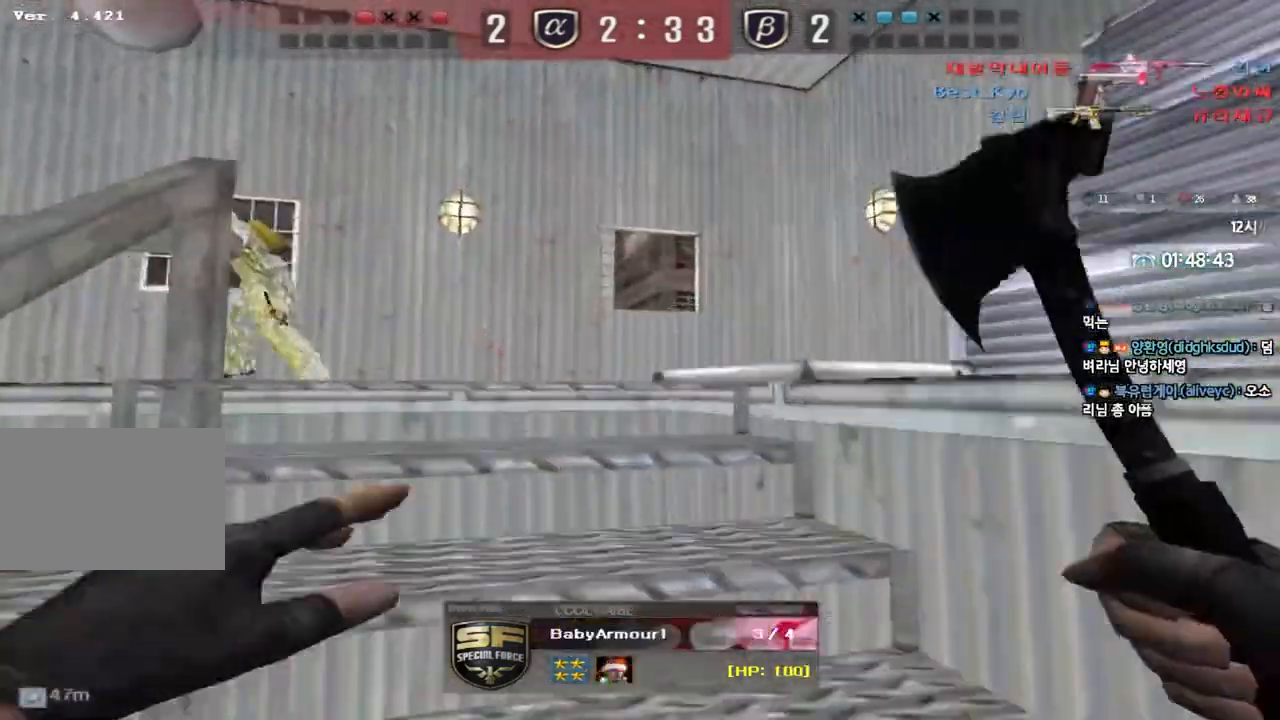
{"keys": [], "events": []}
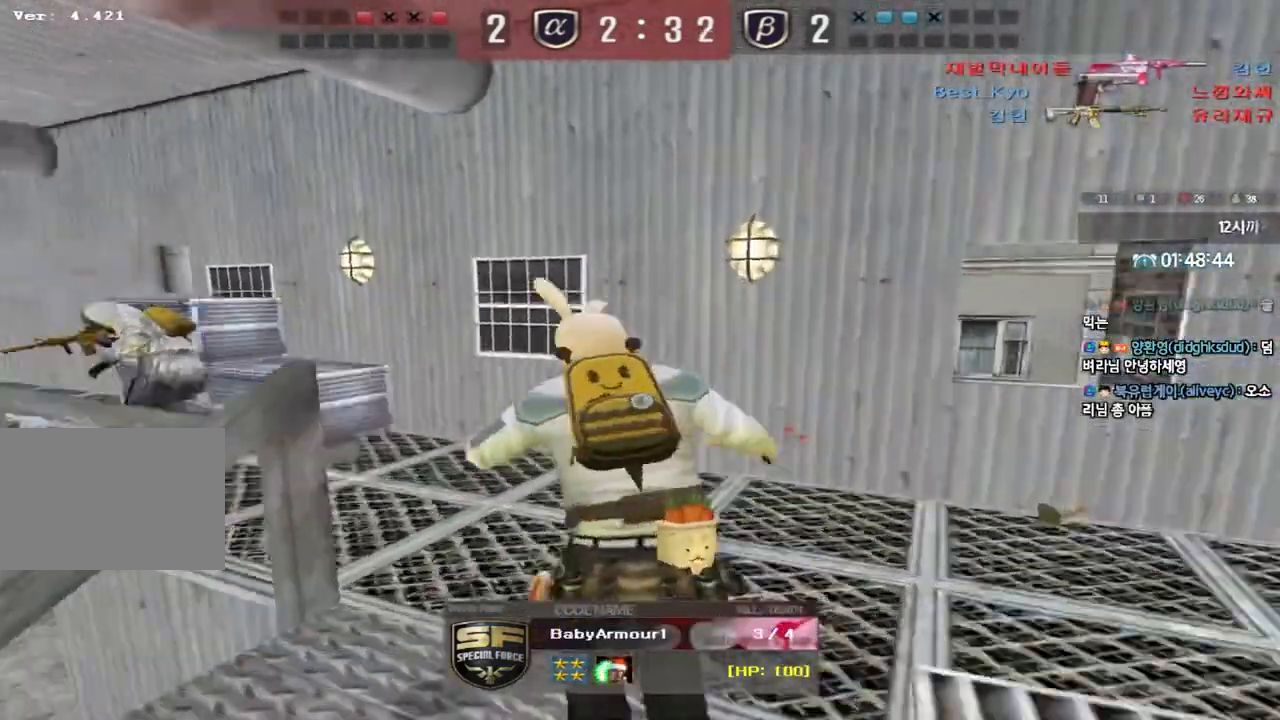
{"keys": [], "events": []}
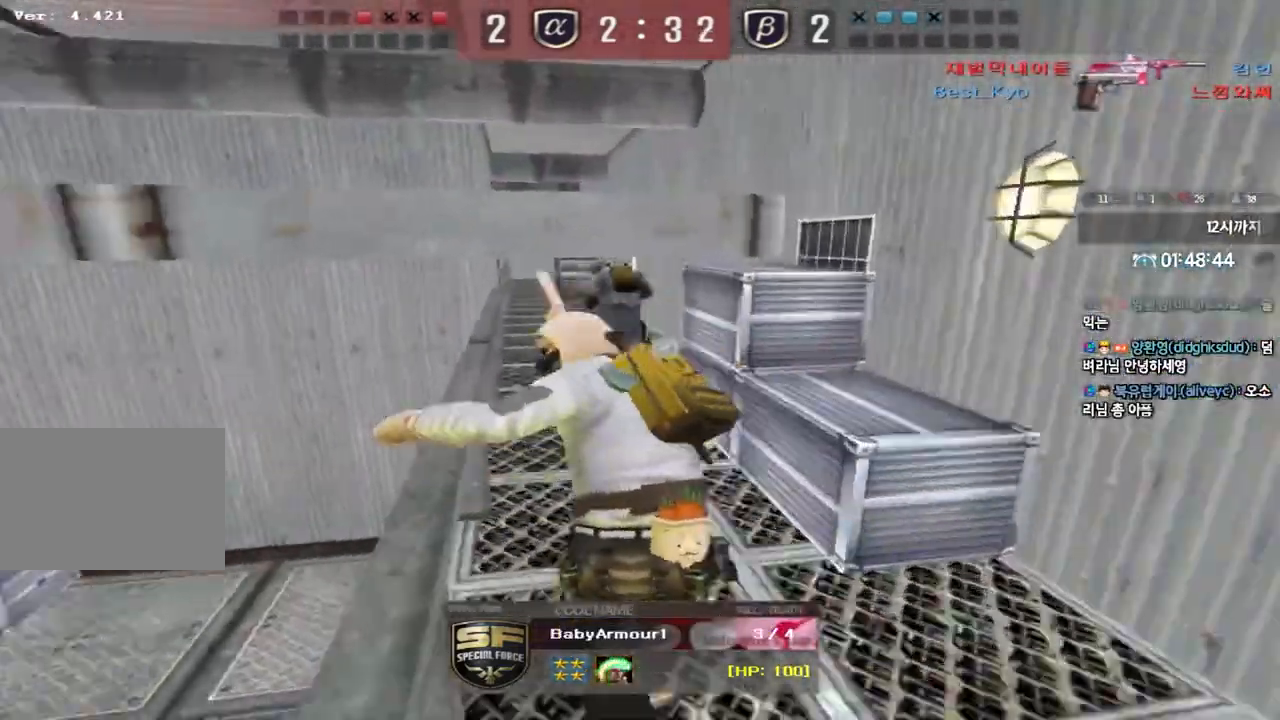
{"keys": [], "events": []}
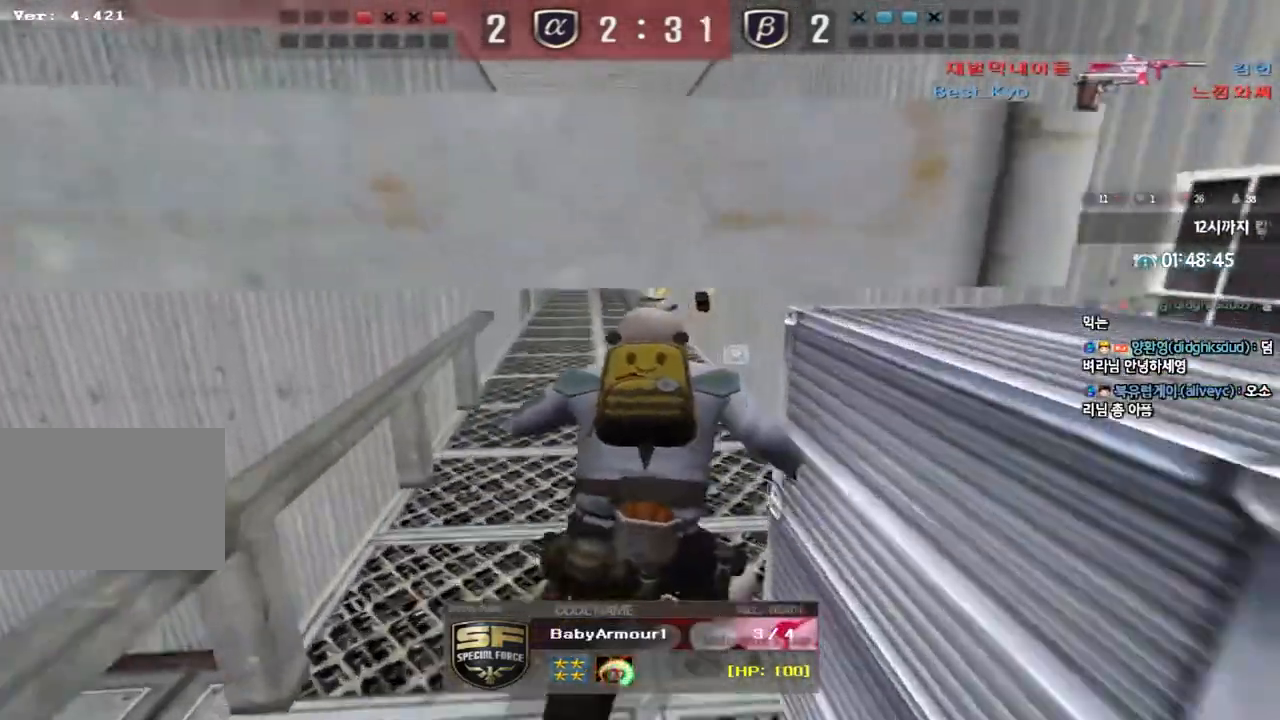
{"keys": [], "events": []}
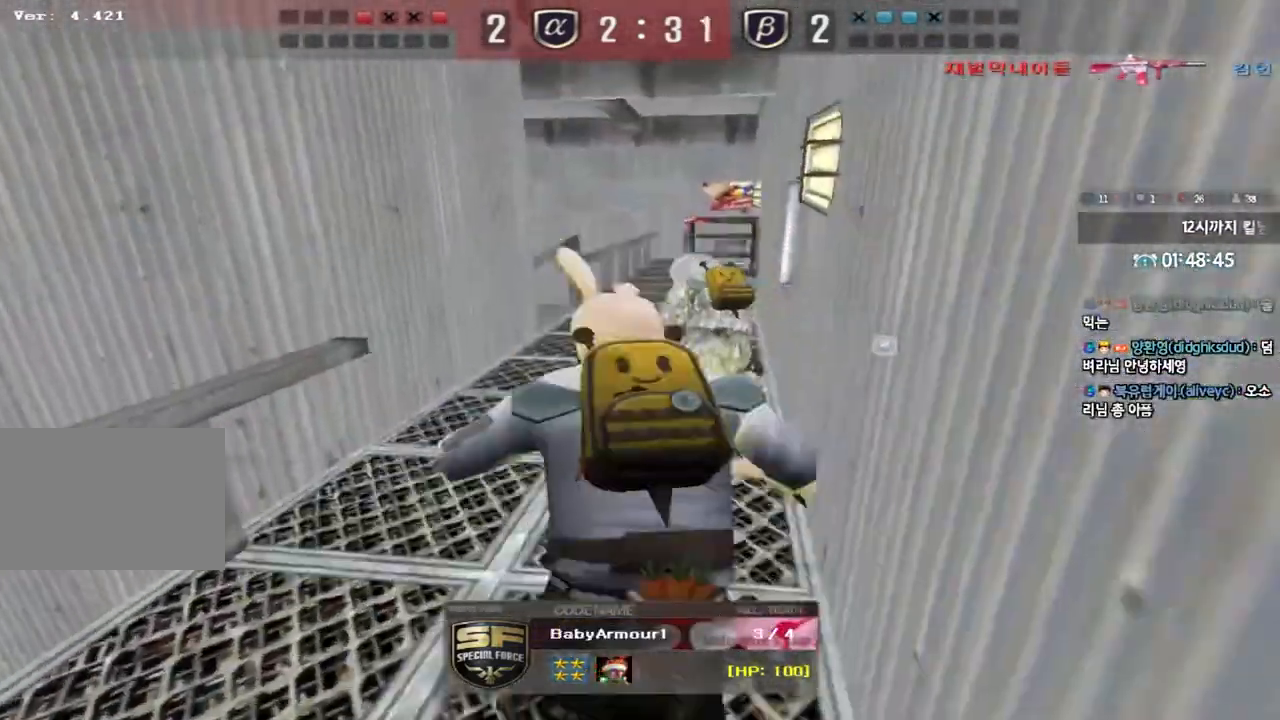
{"keys": [], "events": []}
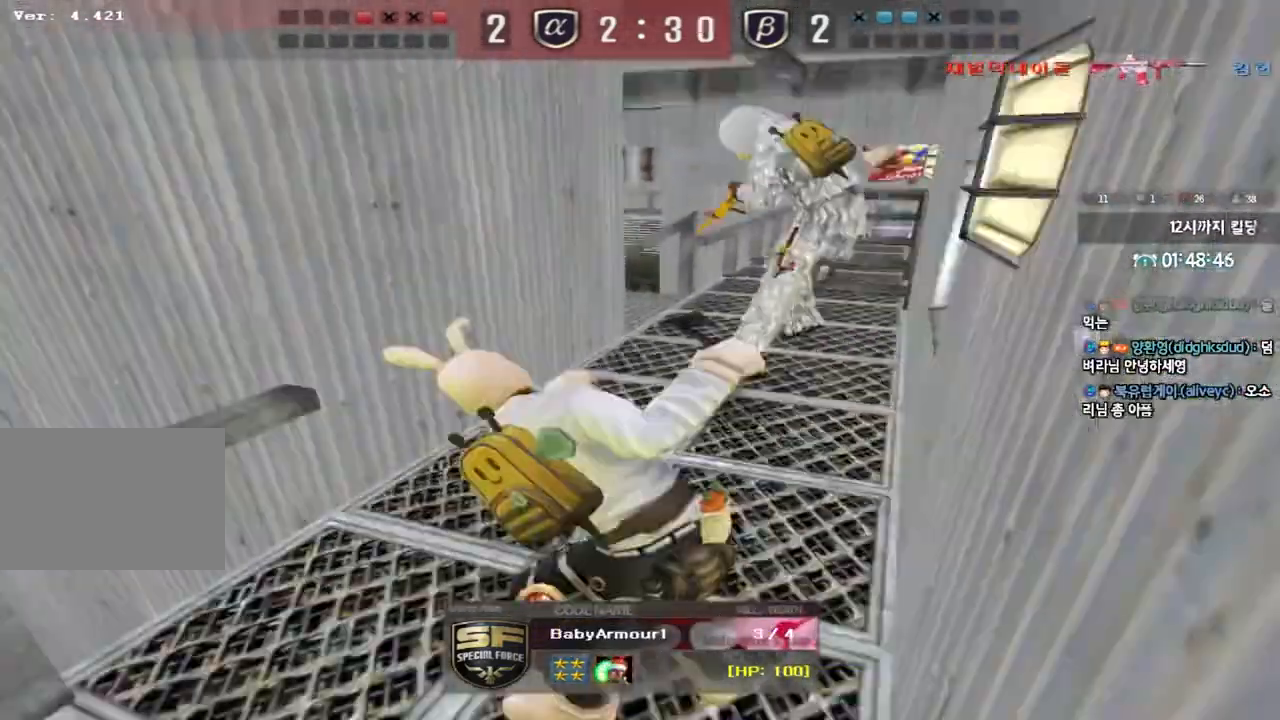
{"keys": [], "events": []}
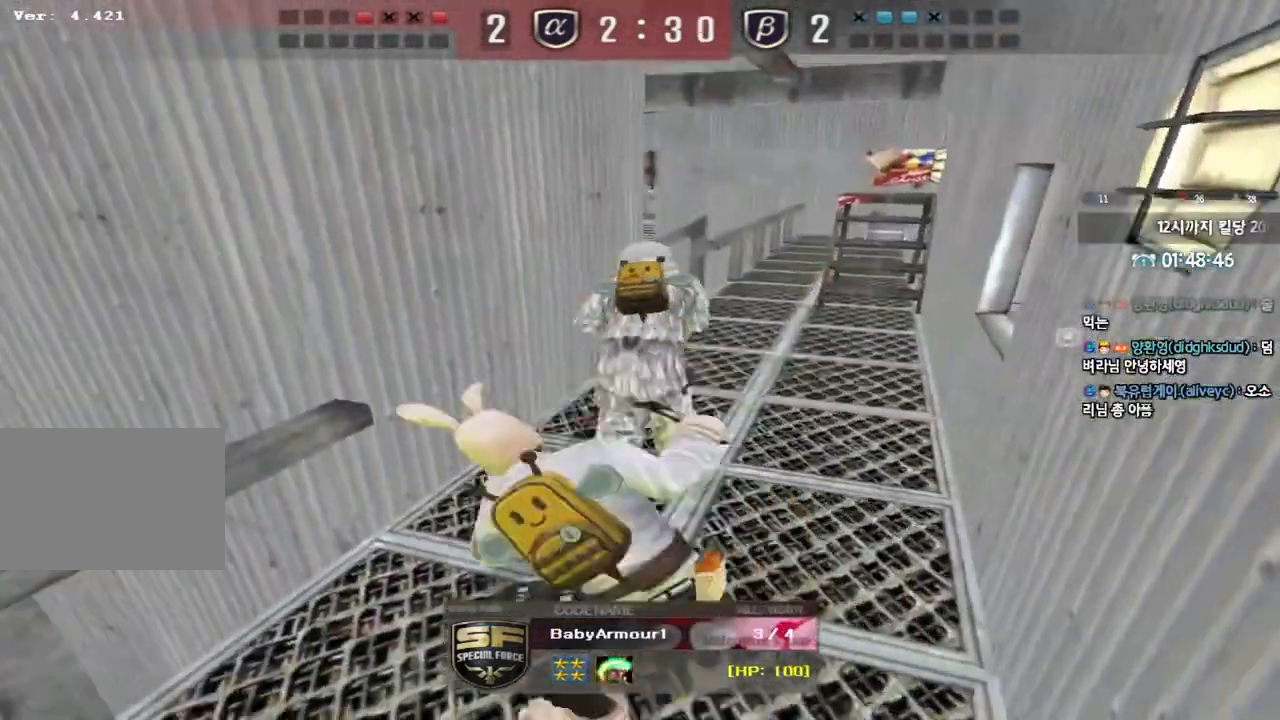
{"keys": [], "events": []}
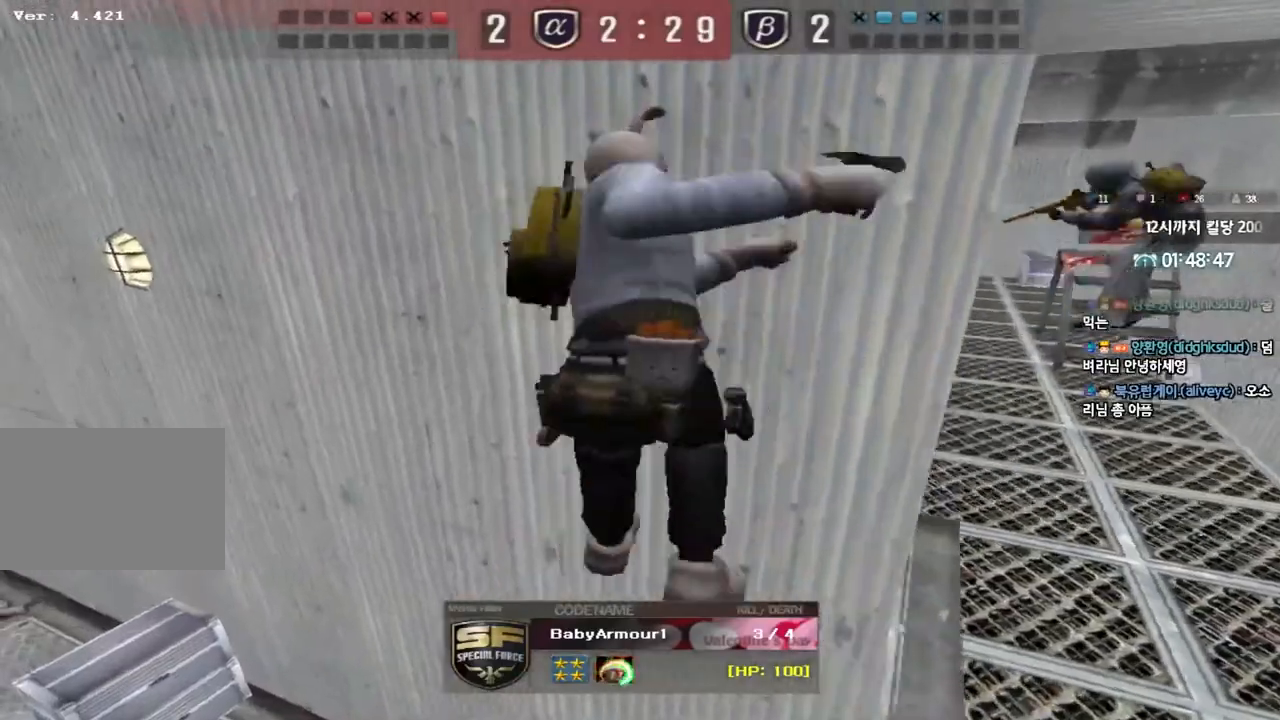
{"keys": [], "events": []}
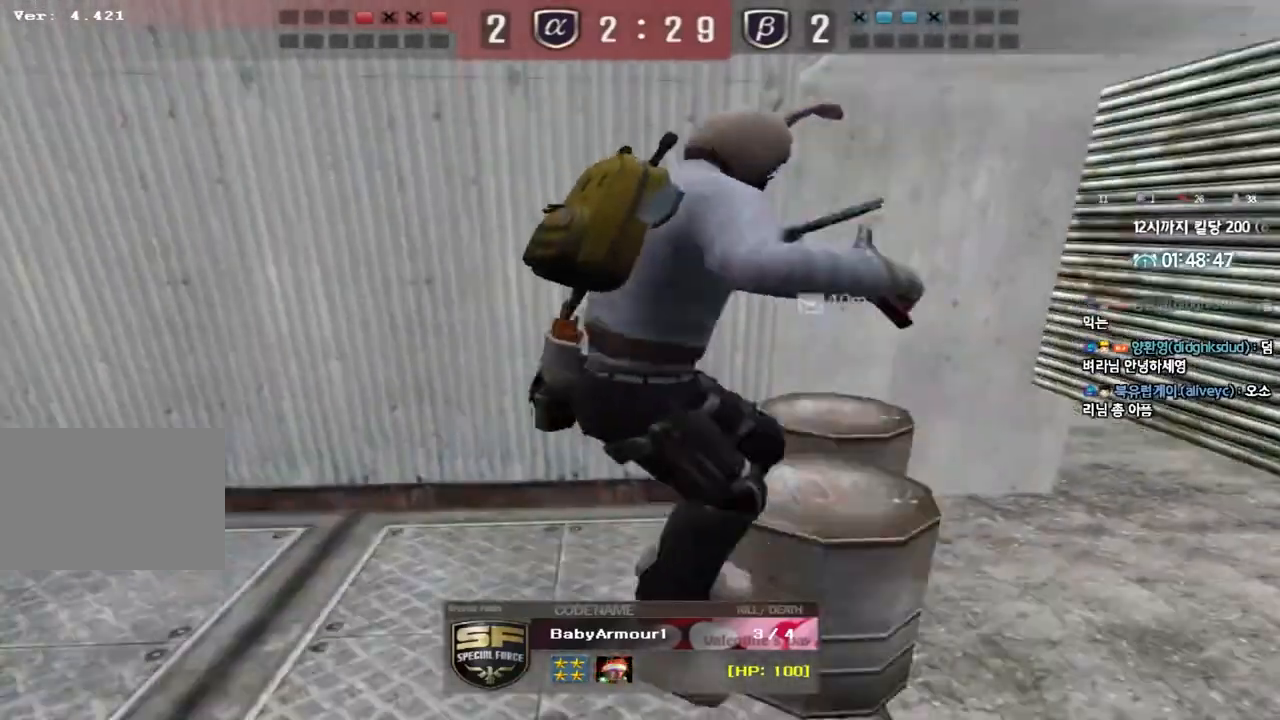
{"keys": [], "events": []}
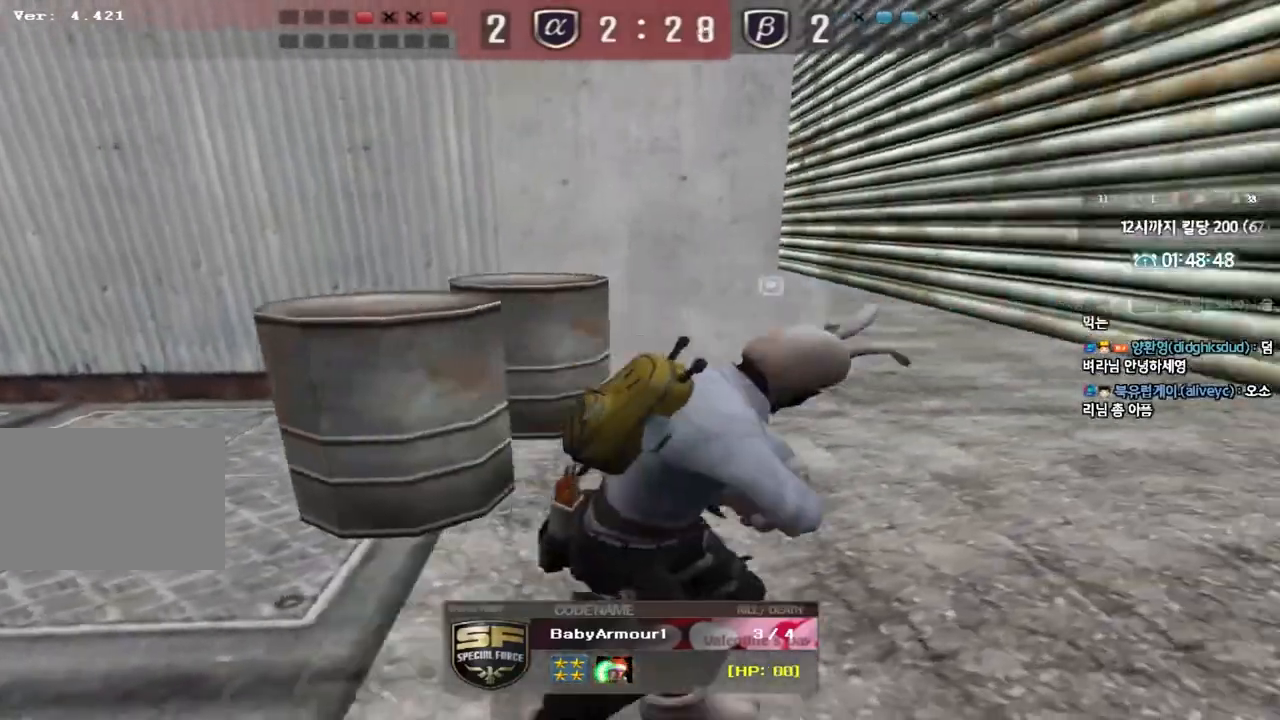
{"keys": [], "events": []}
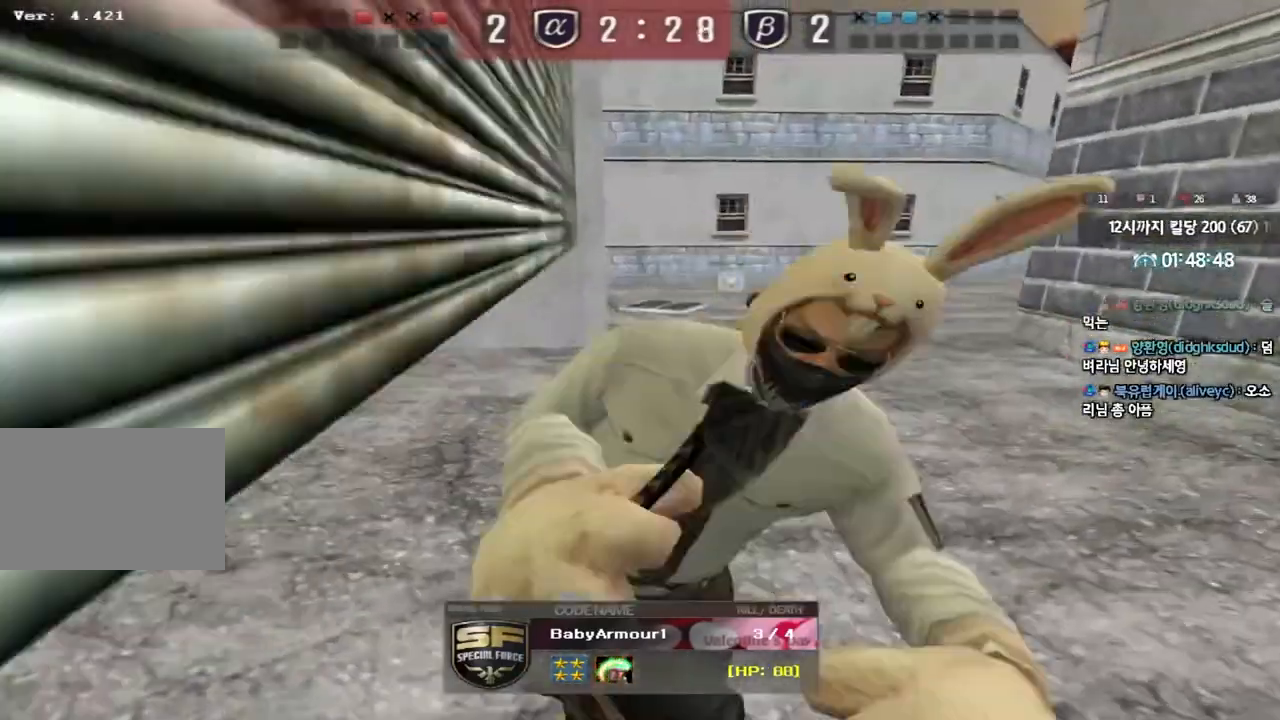
{"keys": ["tab"], "events": [[133, "tab", "down"]]}
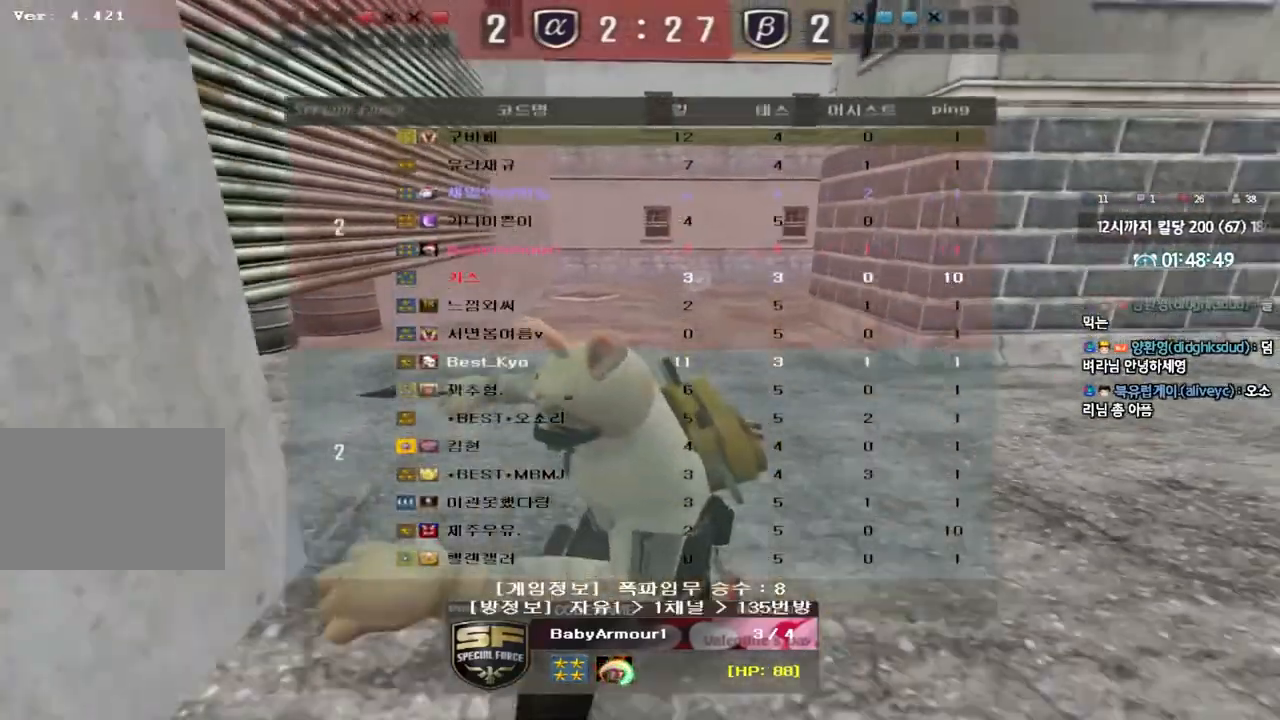
{"keys": [], "events": [[450, "tab", "up"]]}
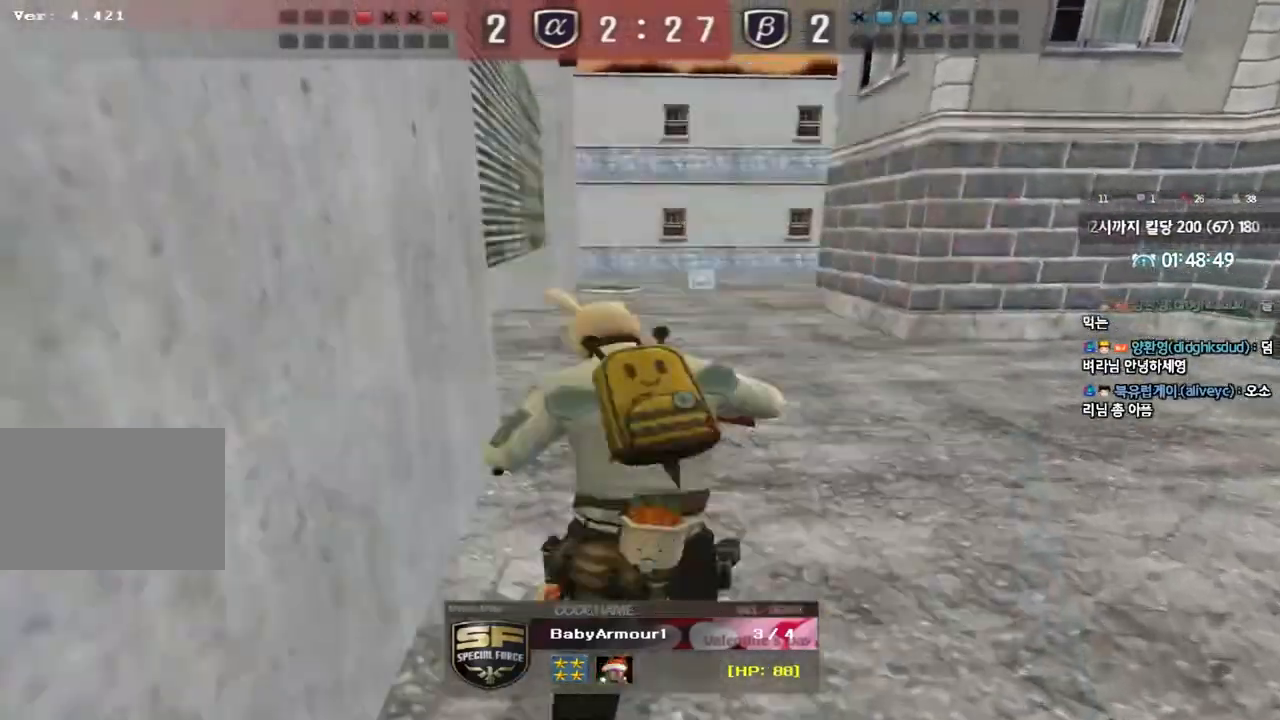
{"keys": [], "events": []}
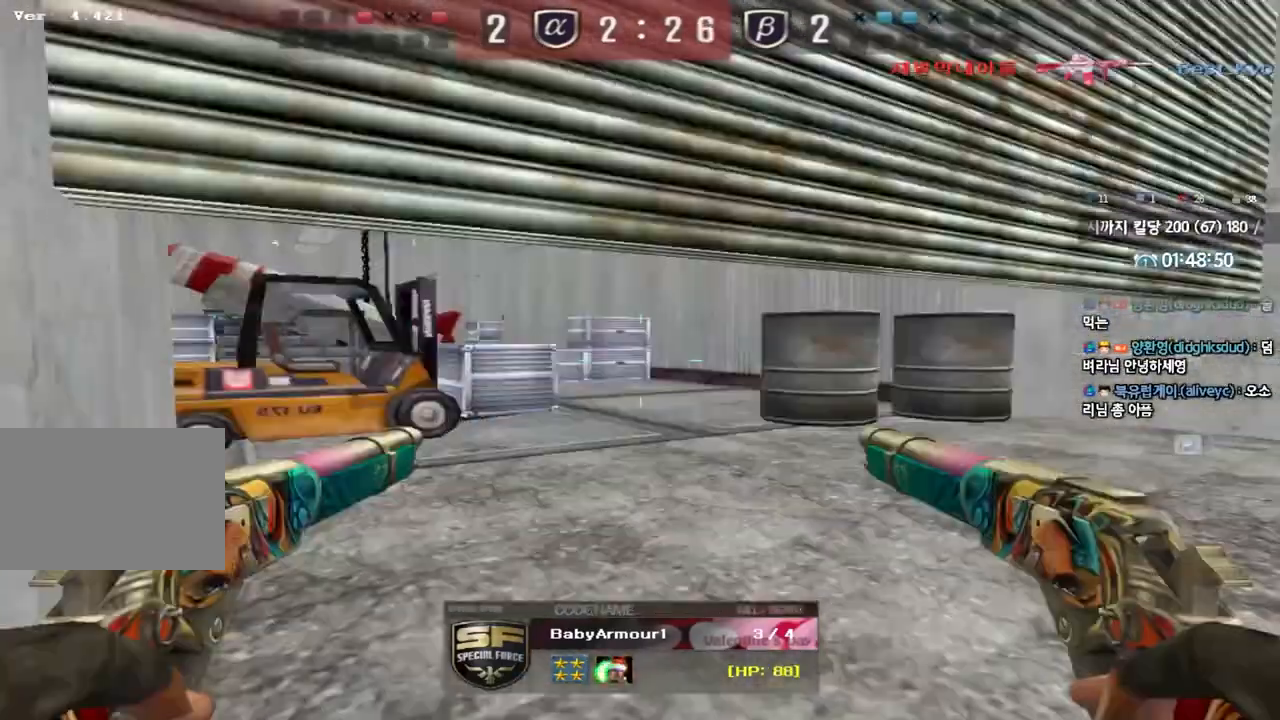
{"keys": ["tab"], "events": [[317, "tab", "down"]]}
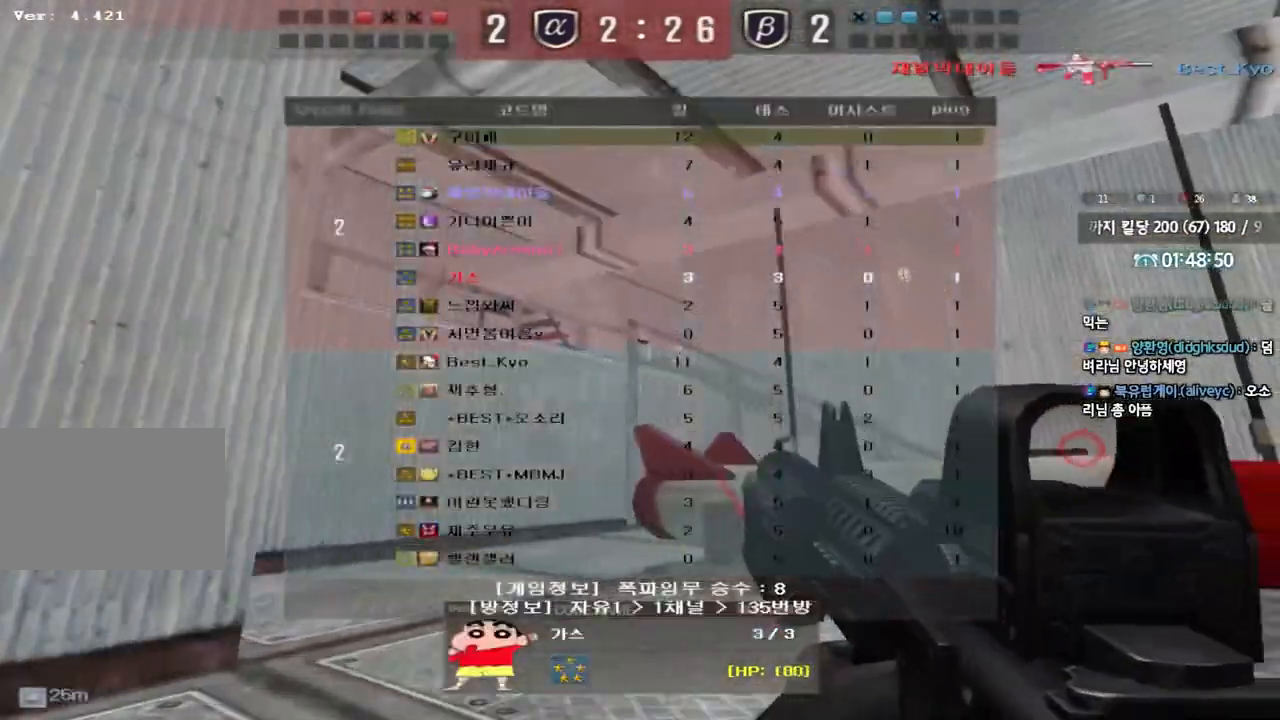
{"keys": [], "events": [[117, "tab", "up"]]}
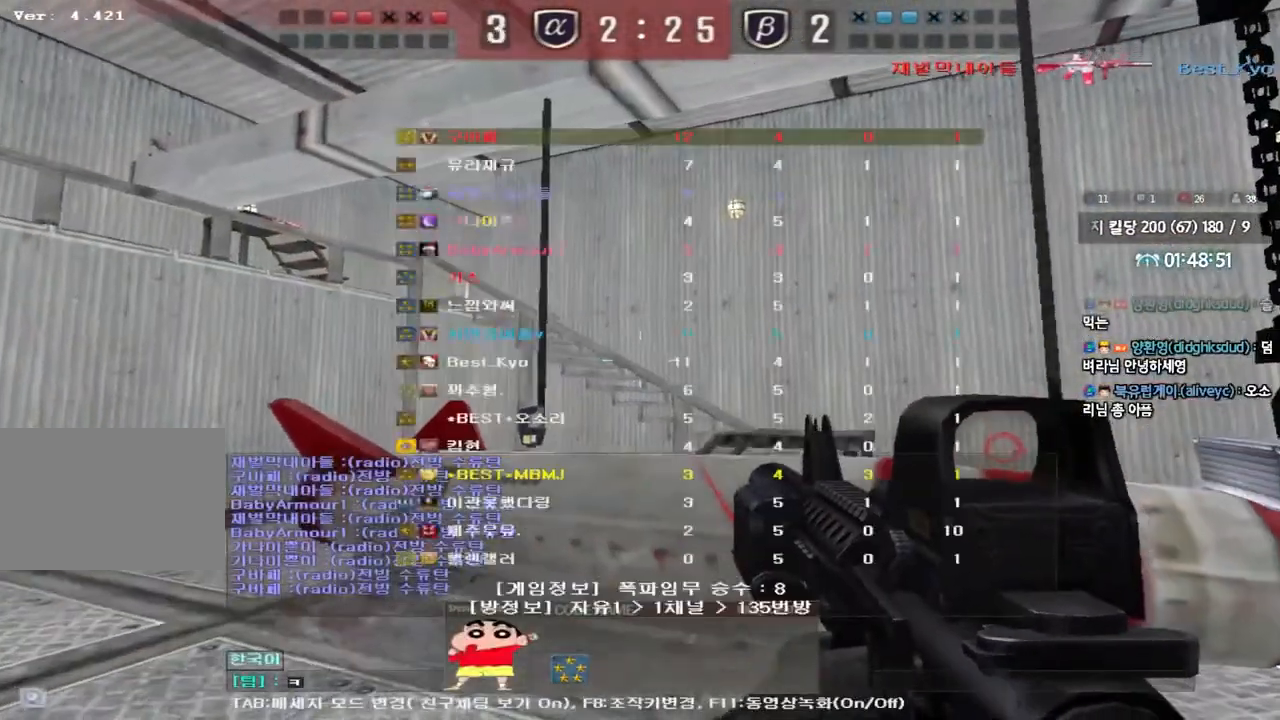
{"keys": [], "events": []}
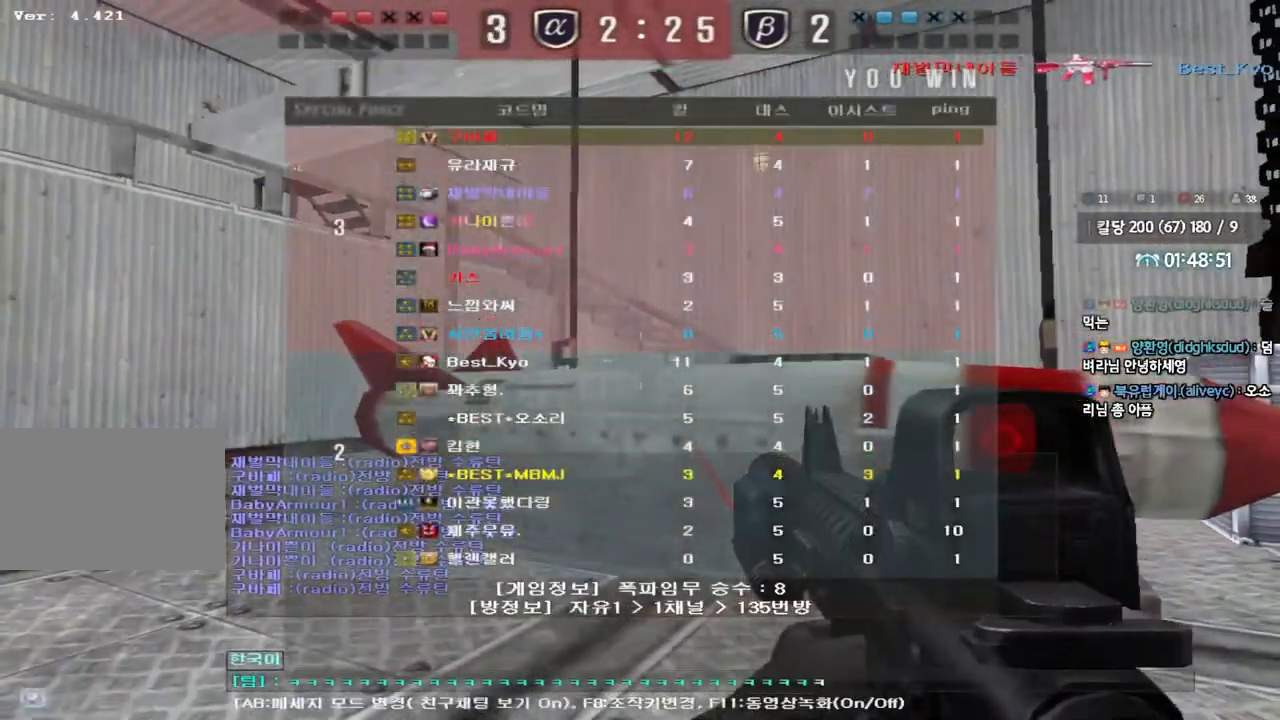
{"keys": [], "events": [[317, "a", "down"], [400, "a", "up"]]}
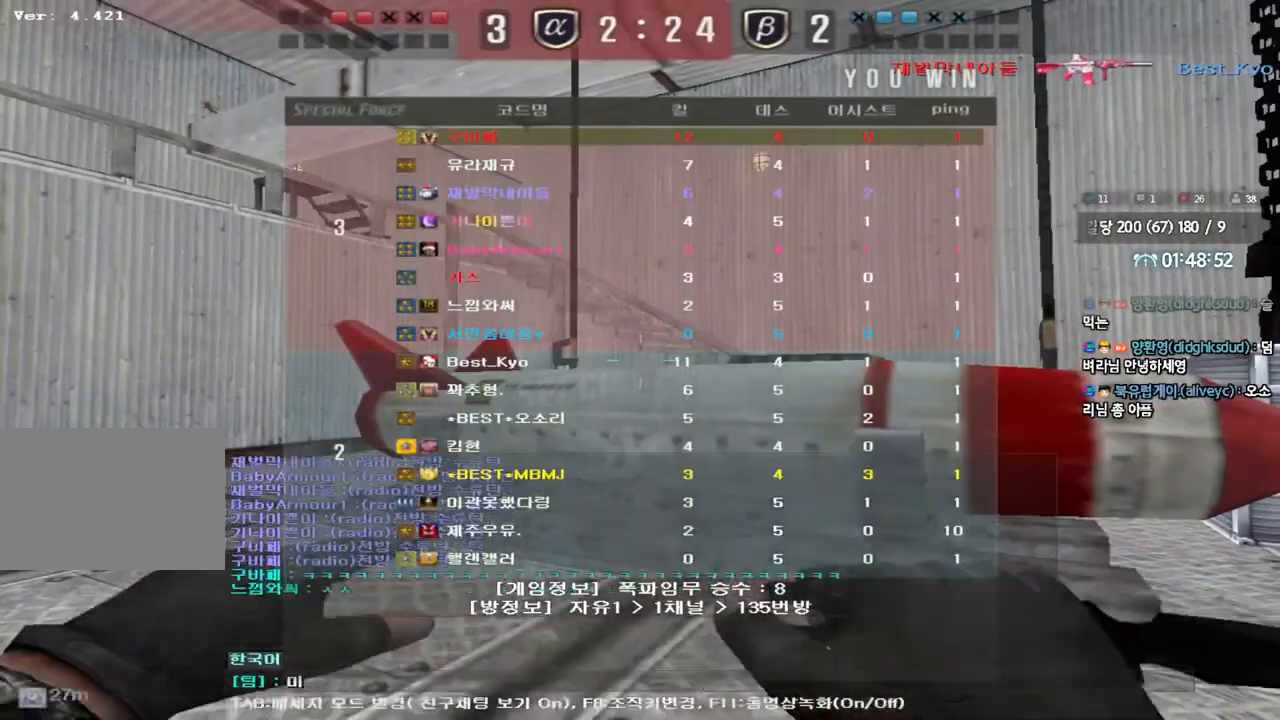
{"keys": [], "events": [[267, "s", "down"], [317, "s", "up"], [383, "s", "down"], [467, "s", "up"]]}
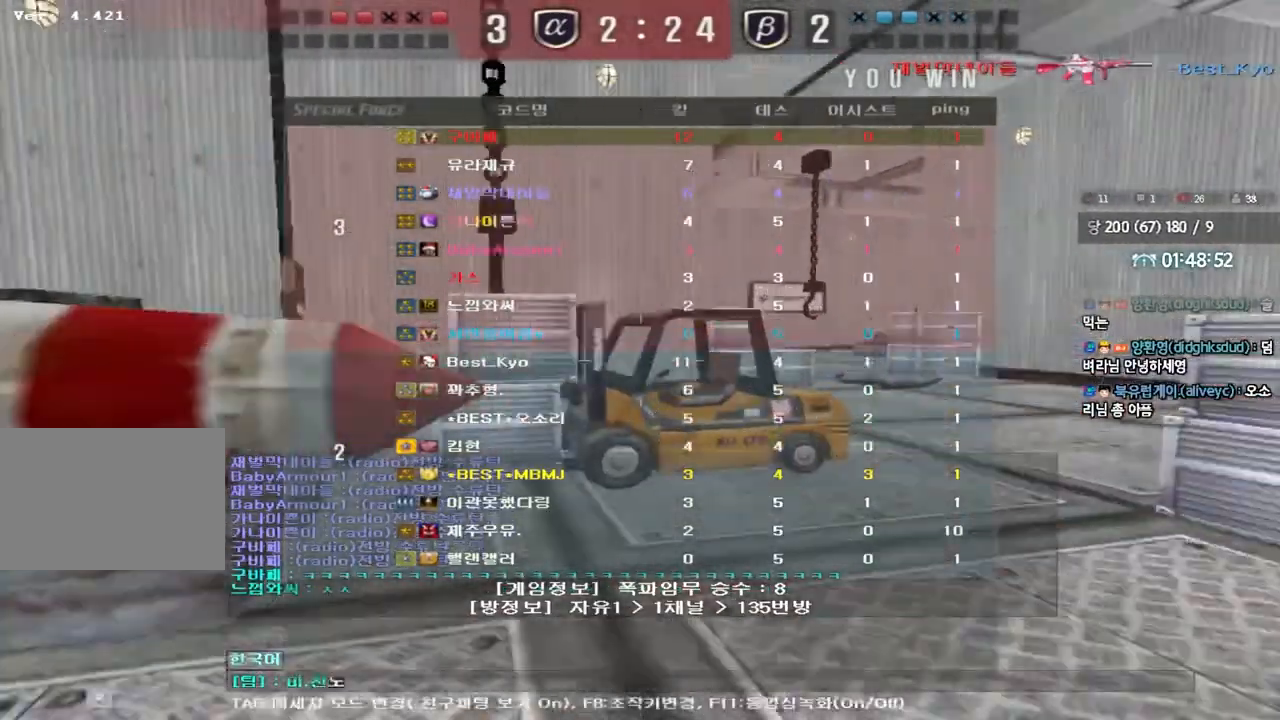
{"keys": [], "events": [[50, "a", "down"], [100, "d", "down"], [133, "a", "up"], [200, "d", "up"], [250, "s", "down"], [333, "s", "up"]]}
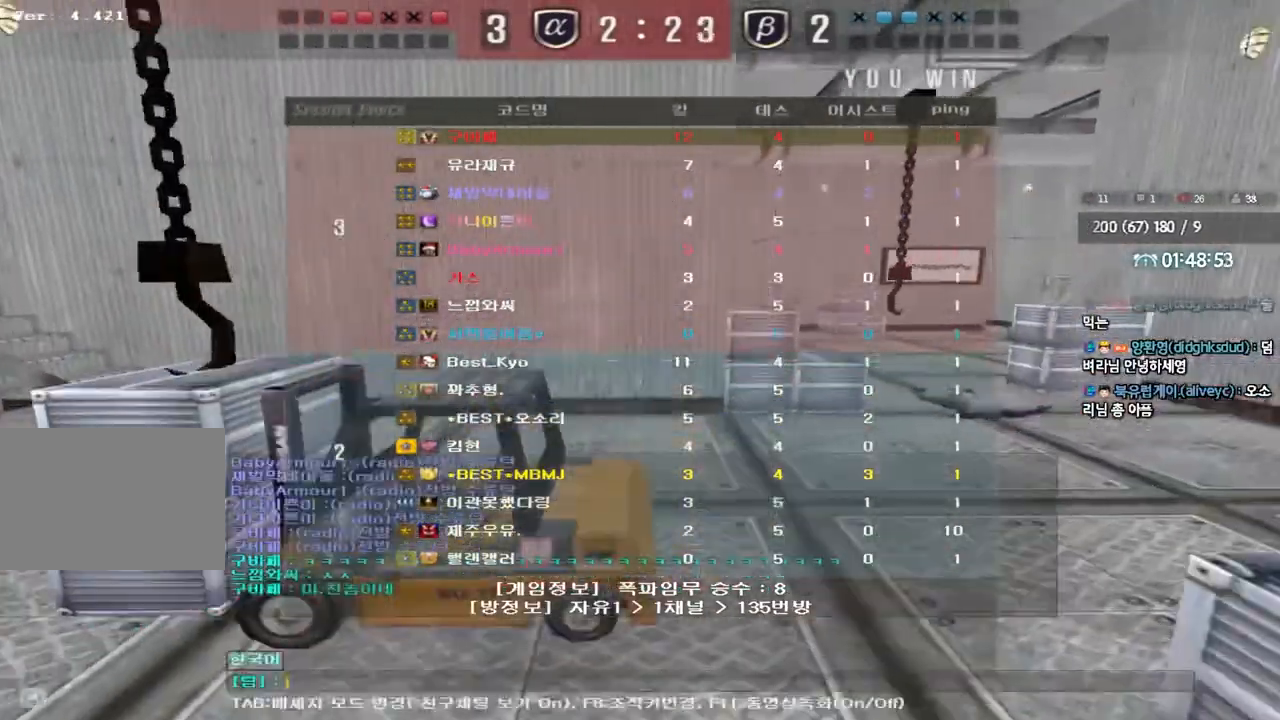
{"keys": [], "events": []}
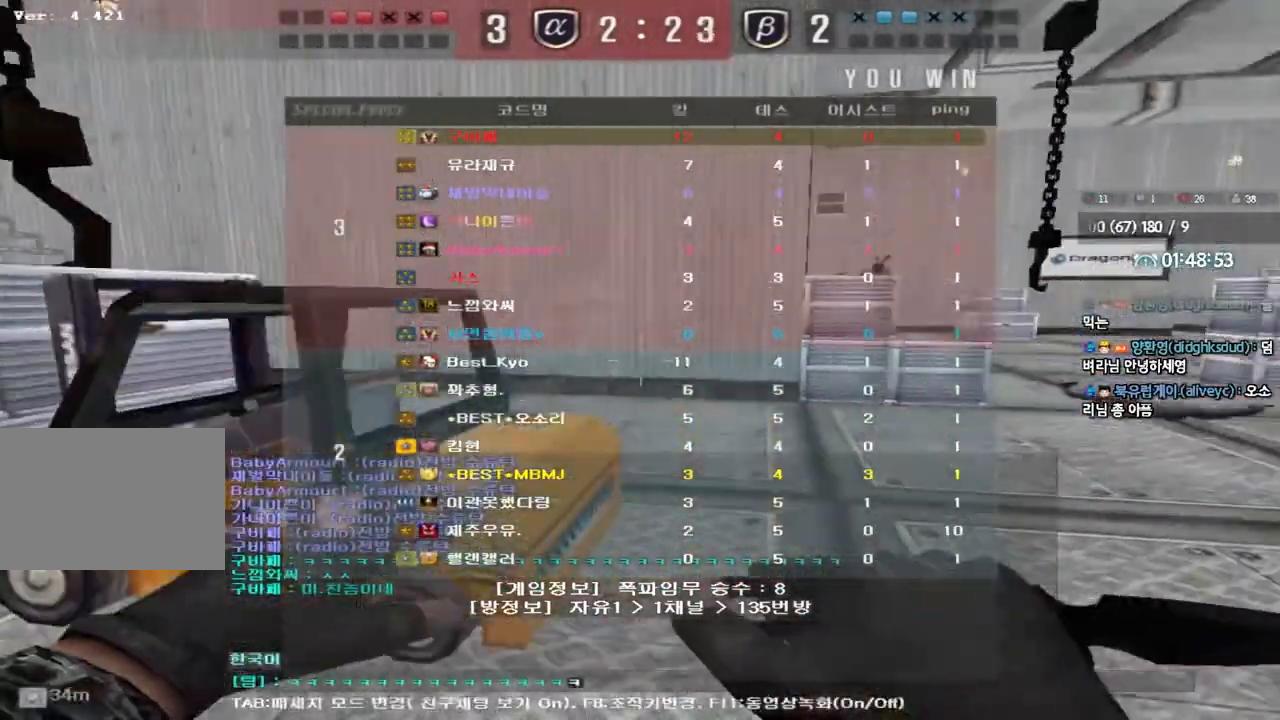
{"keys": [], "events": []}
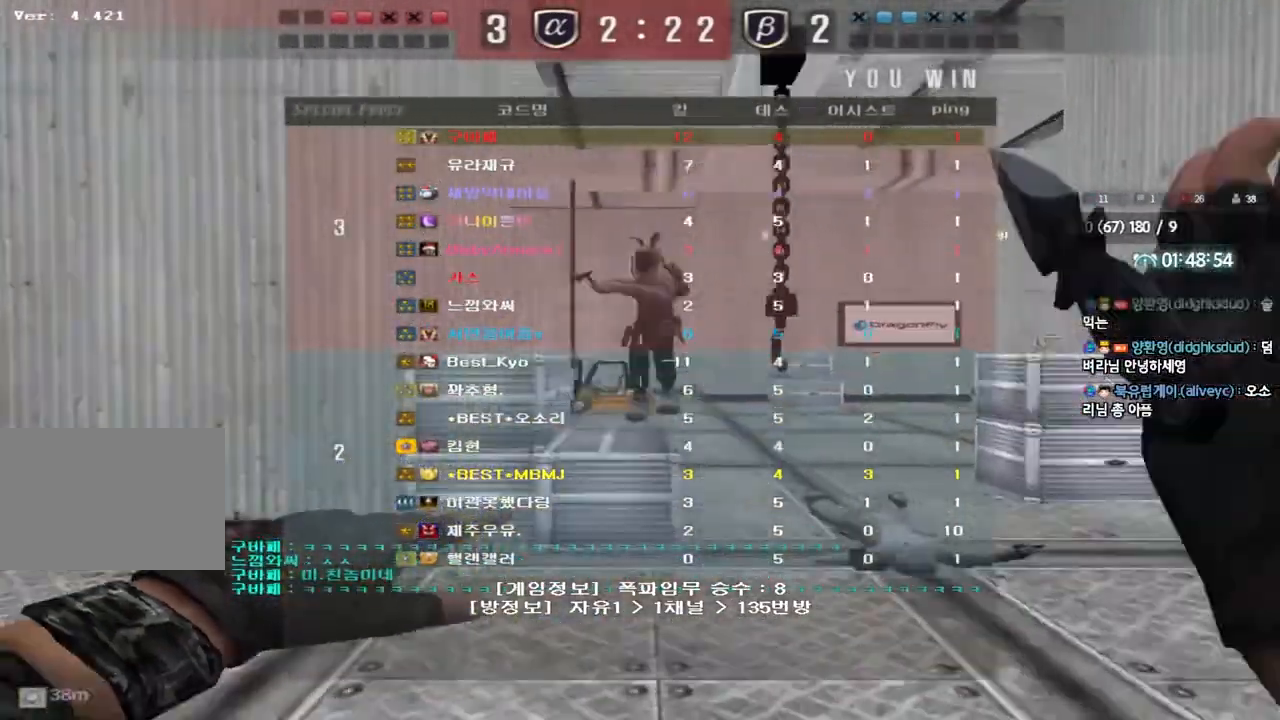
{"keys": [], "events": []}
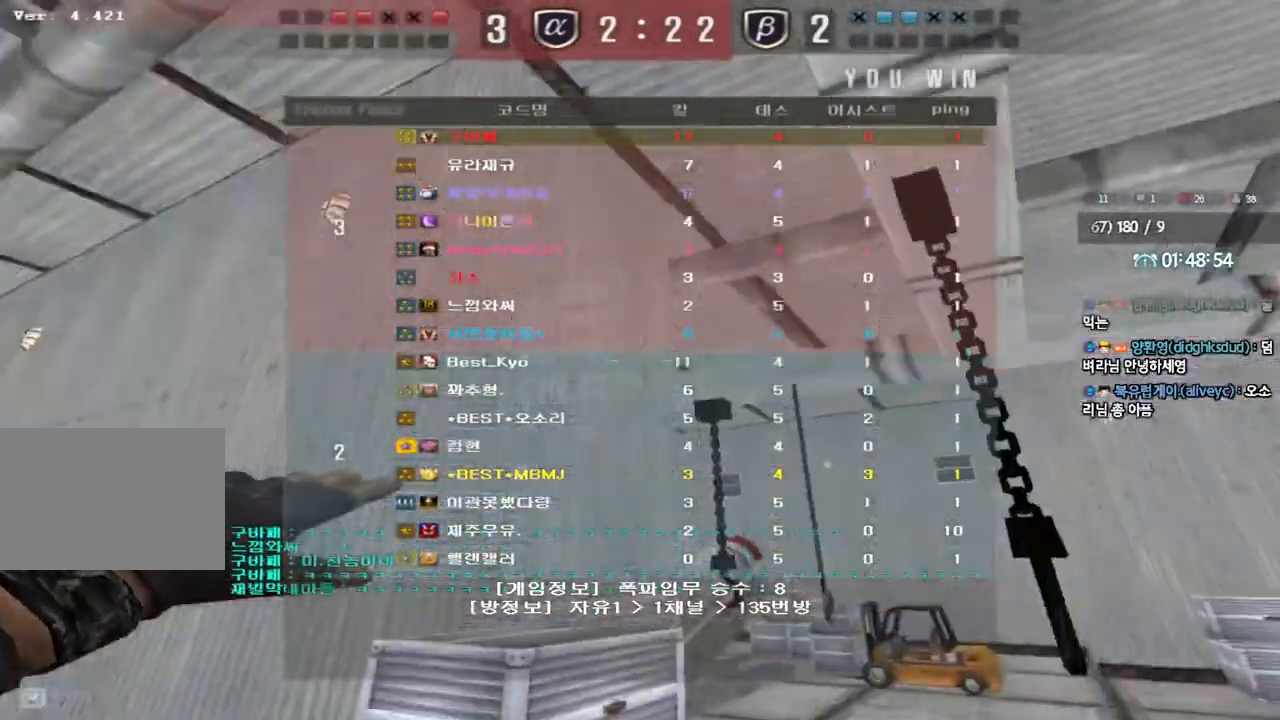
{"keys": [], "events": []}